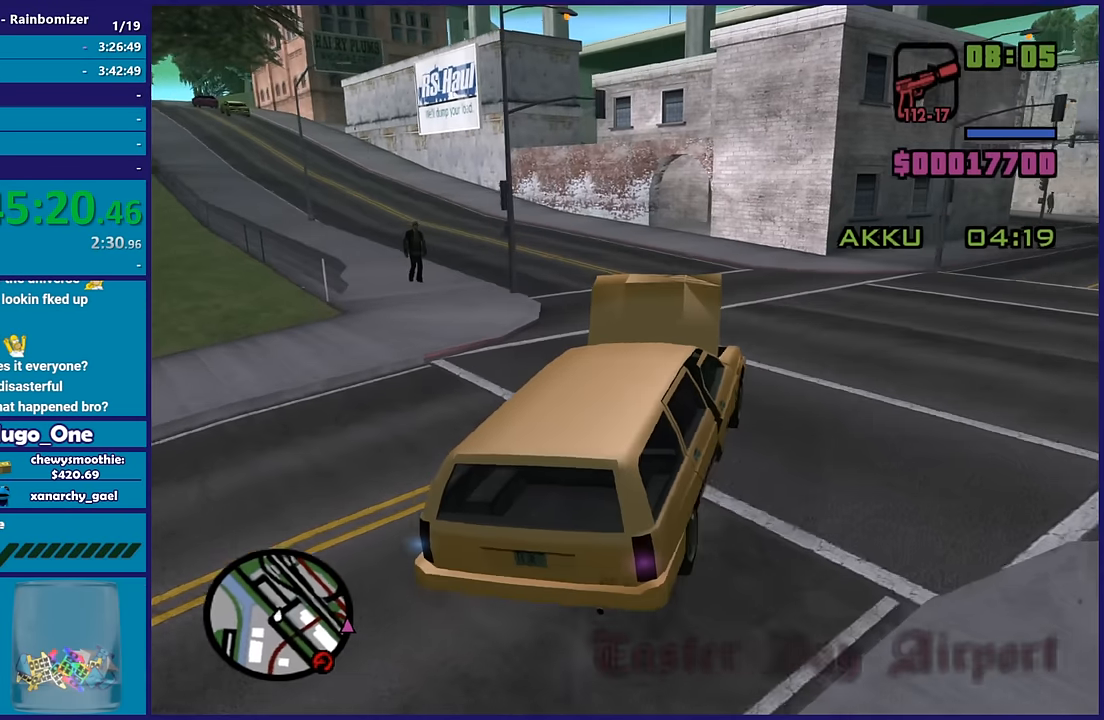
Gameplay with a controller (Xbox layout); each line is a JSON object with the inputs held at the frame after it. "events" lists button and stick changes between this image and that frame as [ms after this image, input, new state], when the widget could be followed in between. This document gives stick clicks only as held states, not as events.
{"buttons": ["R2"], "left_stick": "left", "right_stick": "left", "events": [[33, "left_stick", "left"], [33, "right_stick", "left"], [233, "right_stick", "down-left"], [483, "right_stick", "left"]]}
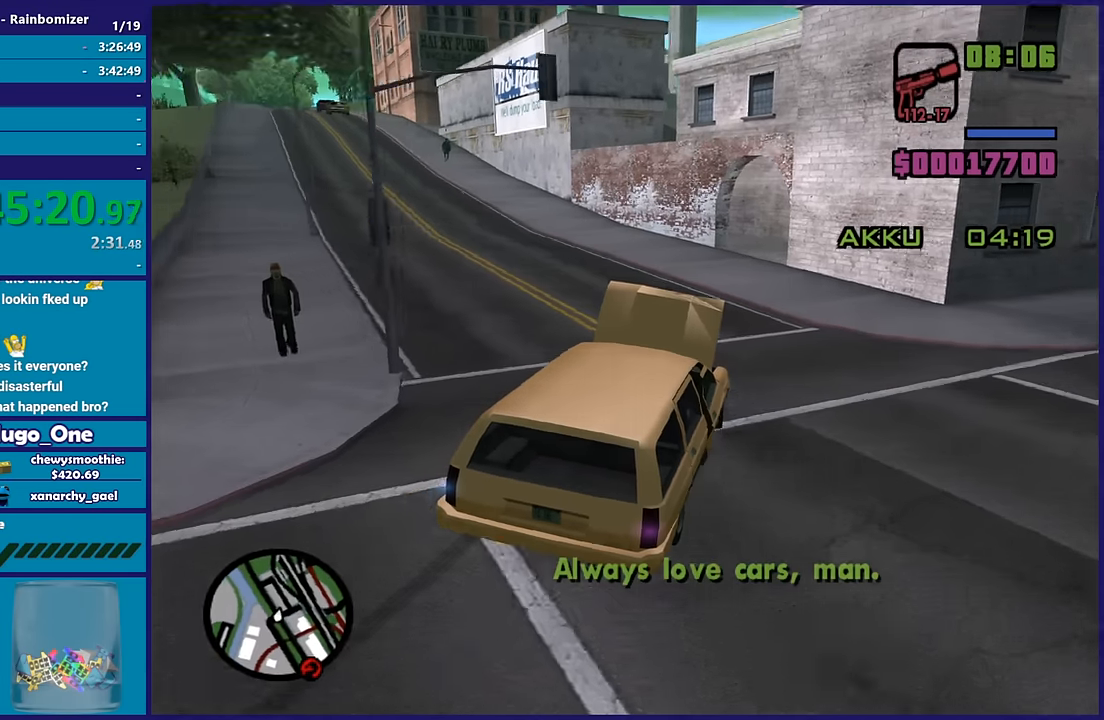
{"buttons": ["R2"], "left_stick": "center", "right_stick": "left", "events": [[150, "right_stick", "down-left"], [367, "left_stick", "center"], [367, "right_stick", "left"]]}
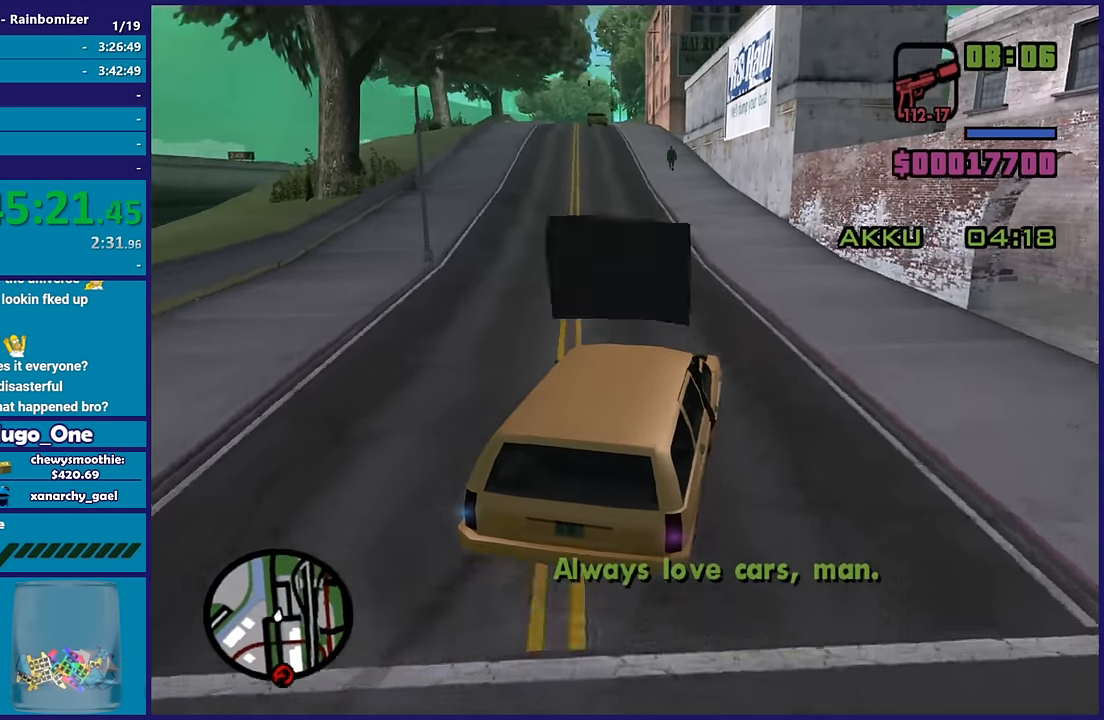
{"buttons": ["R2"], "left_stick": "center", "right_stick": "left", "events": [[117, "left_stick", "left"], [117, "right_stick", "down-left"], [300, "left_stick", "up-left"], [417, "left_stick", "center"], [450, "right_stick", "left"]]}
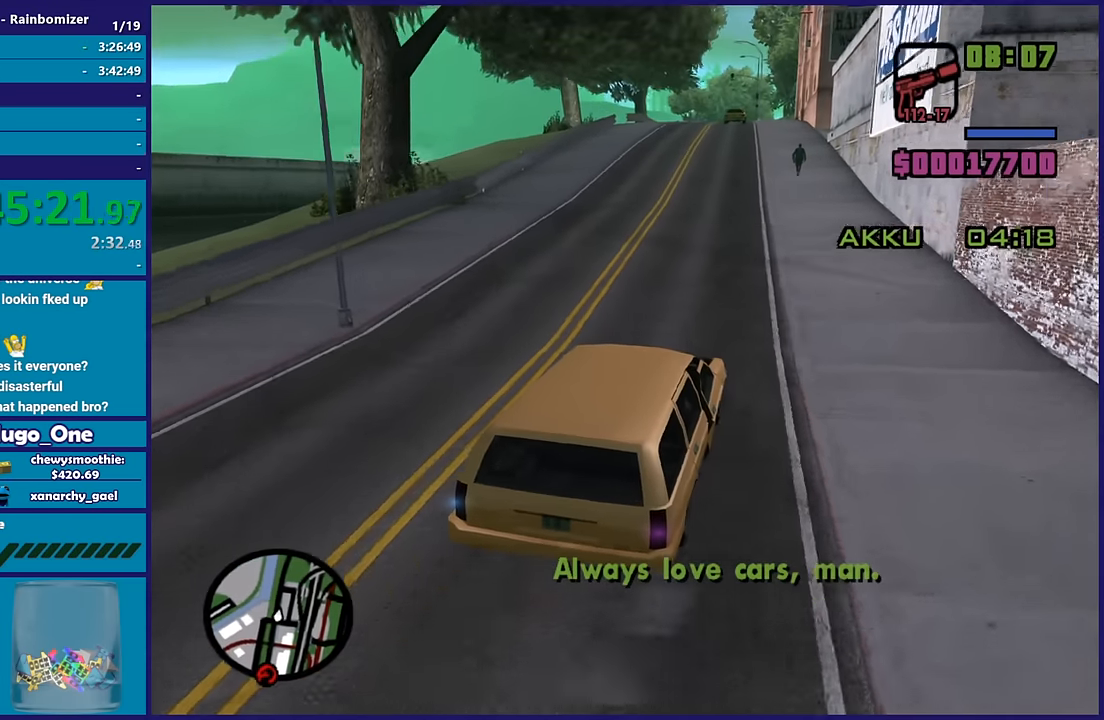
{"buttons": ["R2"], "left_stick": "center", "right_stick": "center", "events": [[250, "left_stick", "left"], [250, "right_stick", "center"], [450, "left_stick", "center"]]}
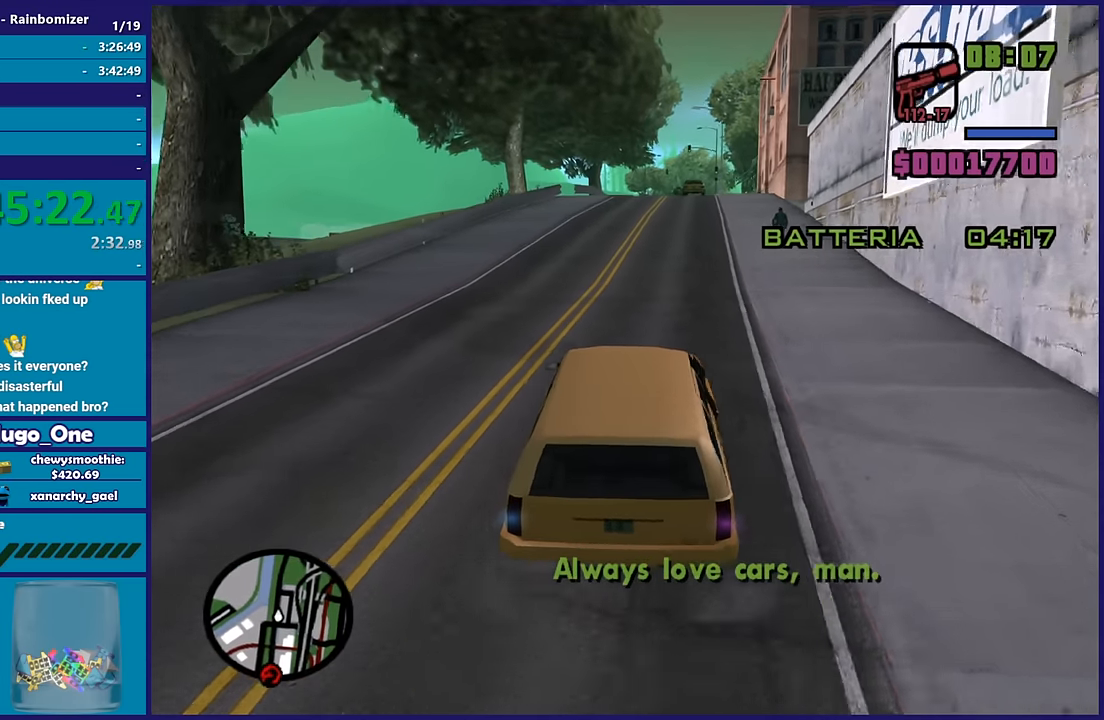
{"buttons": ["R2"], "left_stick": "center", "right_stick": "down-left", "events": [[233, "right_stick", "down-left"], [300, "left_stick", "right"], [483, "left_stick", "center"]]}
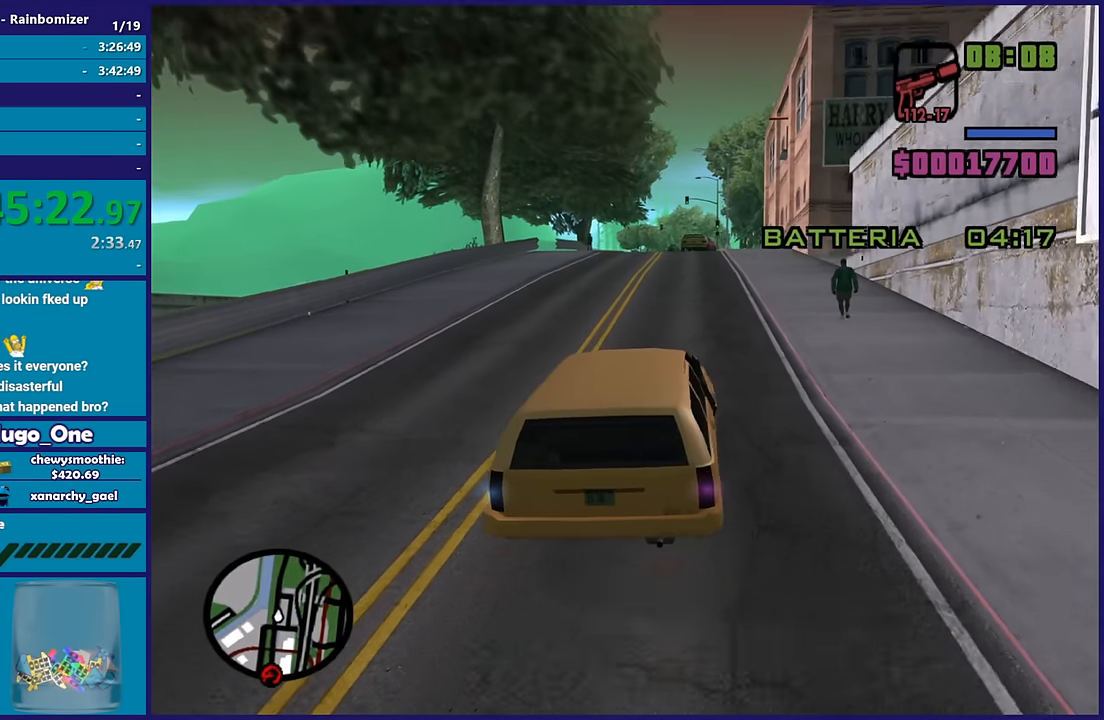
{"buttons": ["R2"], "left_stick": "center", "right_stick": "center", "events": [[183, "right_stick", "center"]]}
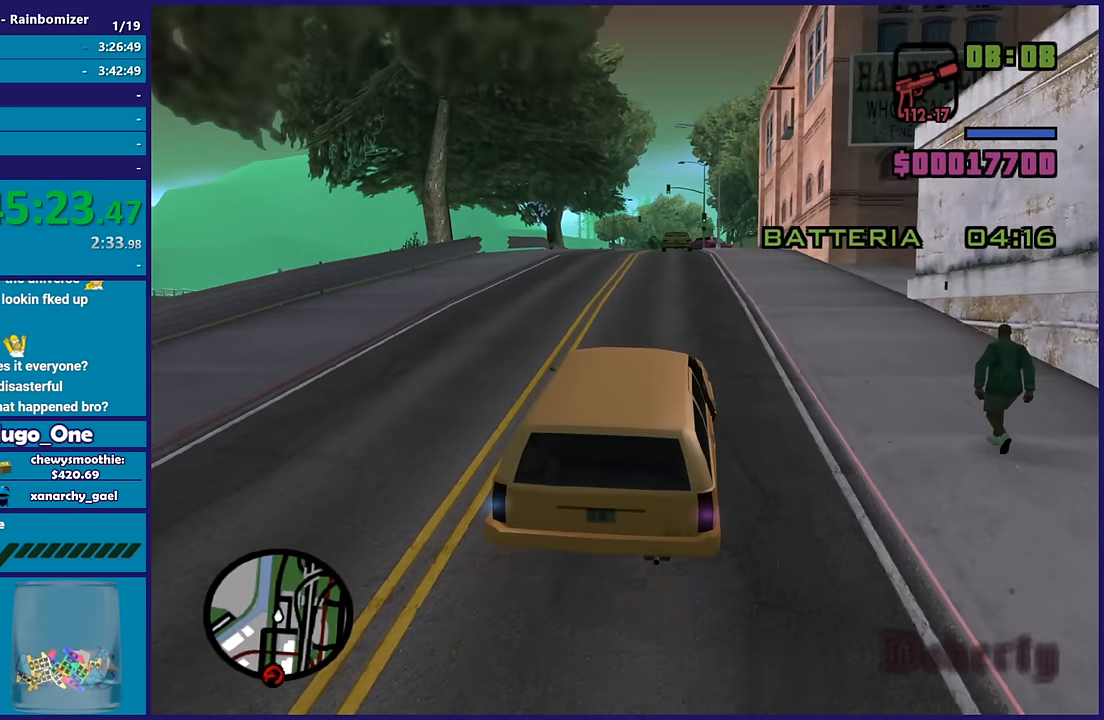
{"buttons": ["R2"], "left_stick": "left", "right_stick": "center", "events": [[450, "left_stick", "left"]]}
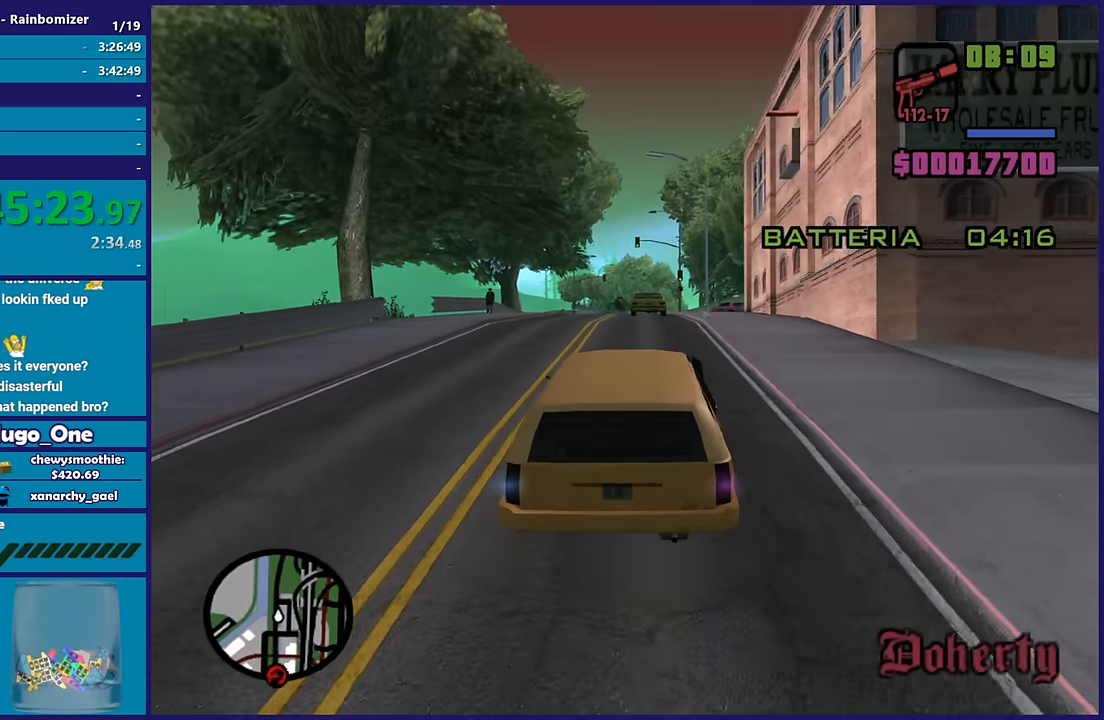
{"buttons": ["R2"], "left_stick": "center", "right_stick": "down", "events": [[117, "right_stick", "down"], [167, "left_stick", "right"], [333, "left_stick", "center"]]}
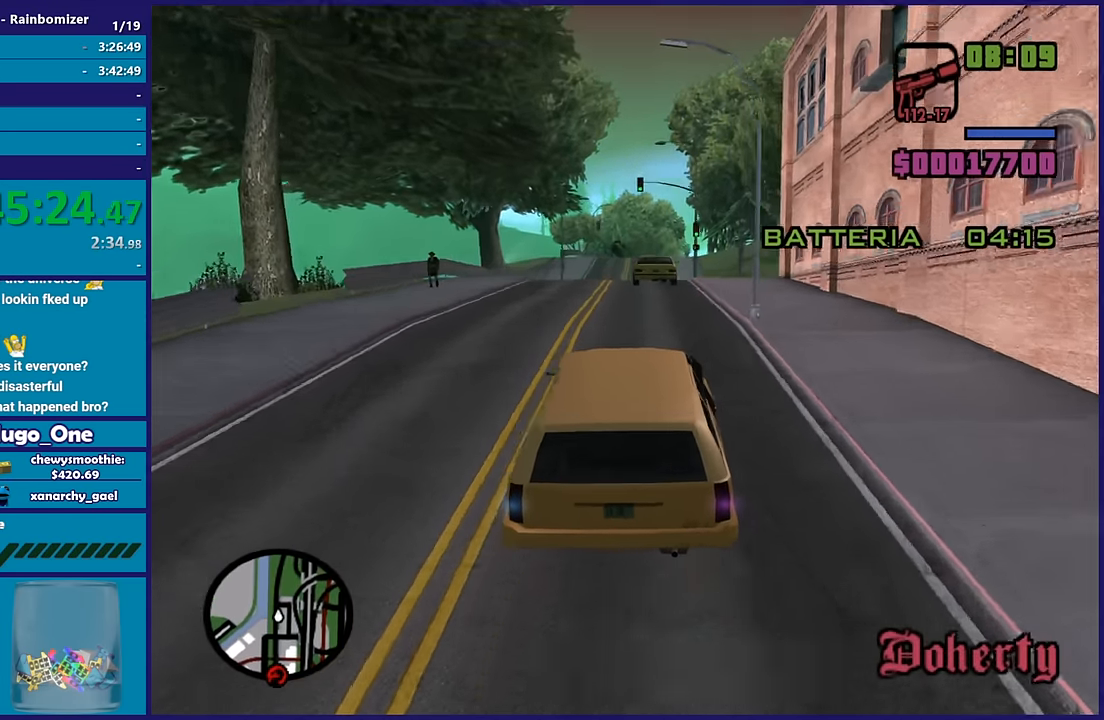
{"buttons": ["R2"], "left_stick": "center", "right_stick": "down", "events": [[167, "left_stick", "left"], [350, "left_stick", "center"]]}
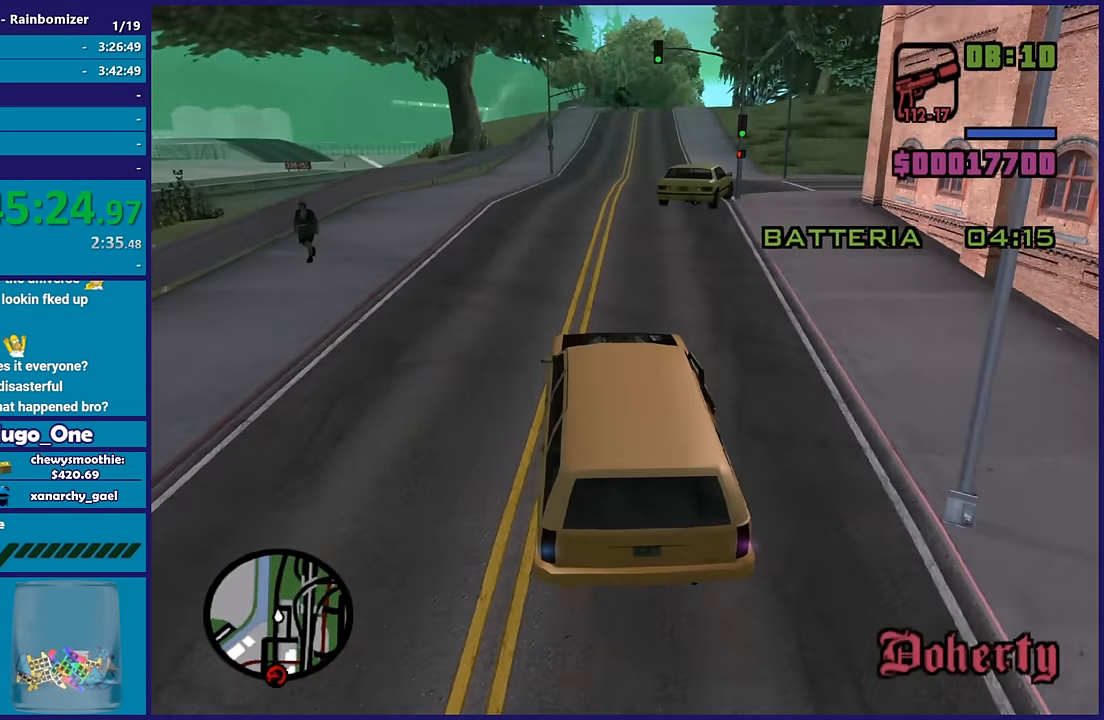
{"buttons": ["R2"], "left_stick": "center", "right_stick": "down-left", "events": [[100, "right_stick", "center"], [233, "left_stick", "right"], [367, "right_stick", "down-left"], [467, "left_stick", "center"]]}
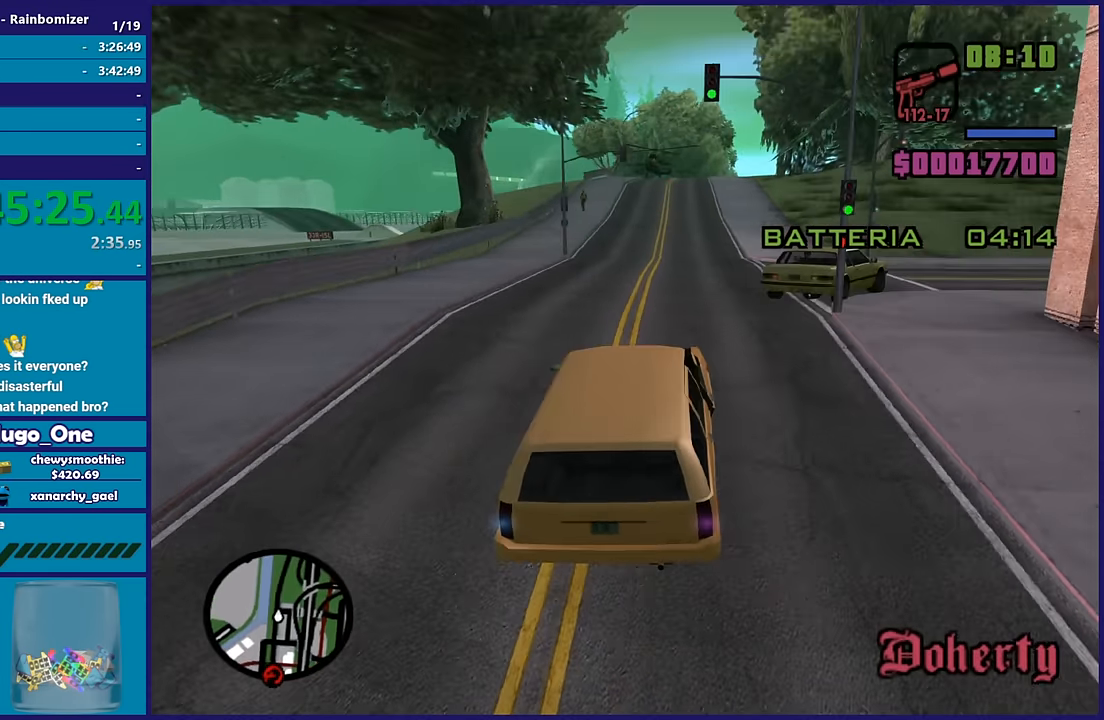
{"buttons": ["R2"], "left_stick": "center", "right_stick": "down-left", "events": []}
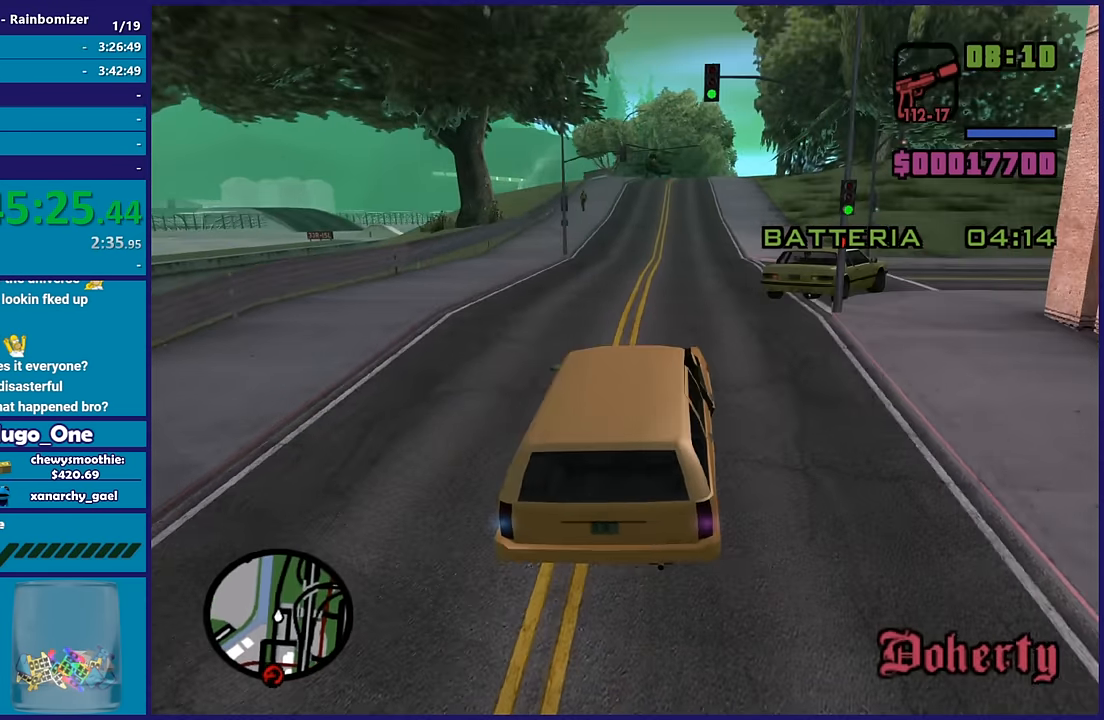
{"buttons": ["R2"], "left_stick": "center", "right_stick": "center", "events": [[33, "right_stick", "center"], [350, "left_stick", "down-right"], [483, "left_stick", "center"]]}
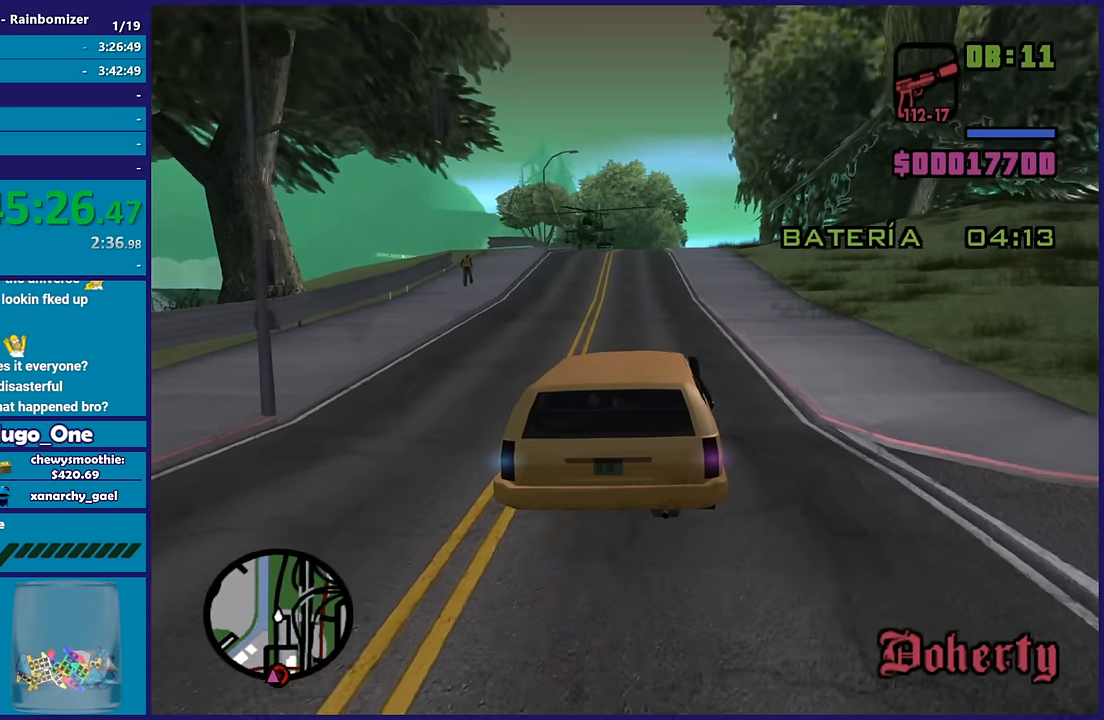
{"buttons": ["R2"], "left_stick": "center", "right_stick": "down-left", "events": [[33, "left_stick", "up-left"], [100, "right_stick", "down-left"], [200, "left_stick", "center"], [266, "left_stick", "right"], [400, "left_stick", "center"]]}
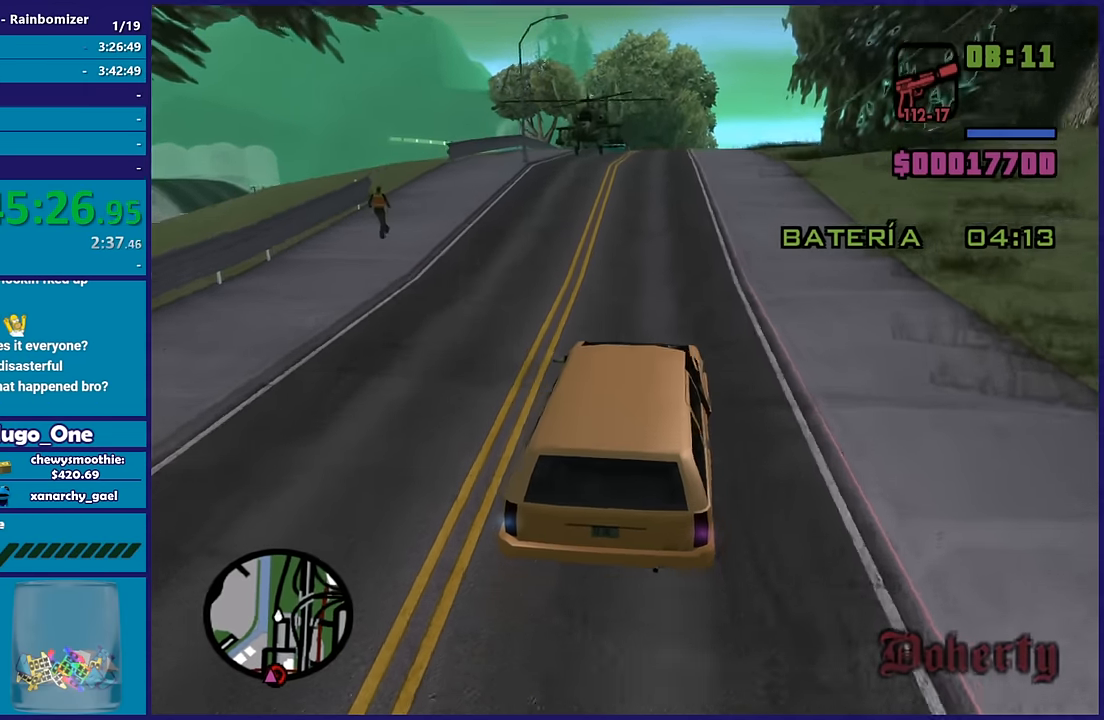
{"buttons": ["R2"], "left_stick": "center", "right_stick": "down", "events": [[133, "left_stick", "right"], [283, "left_stick", "left"], [300, "right_stick", "center"], [450, "left_stick", "center"], [500, "right_stick", "down"]]}
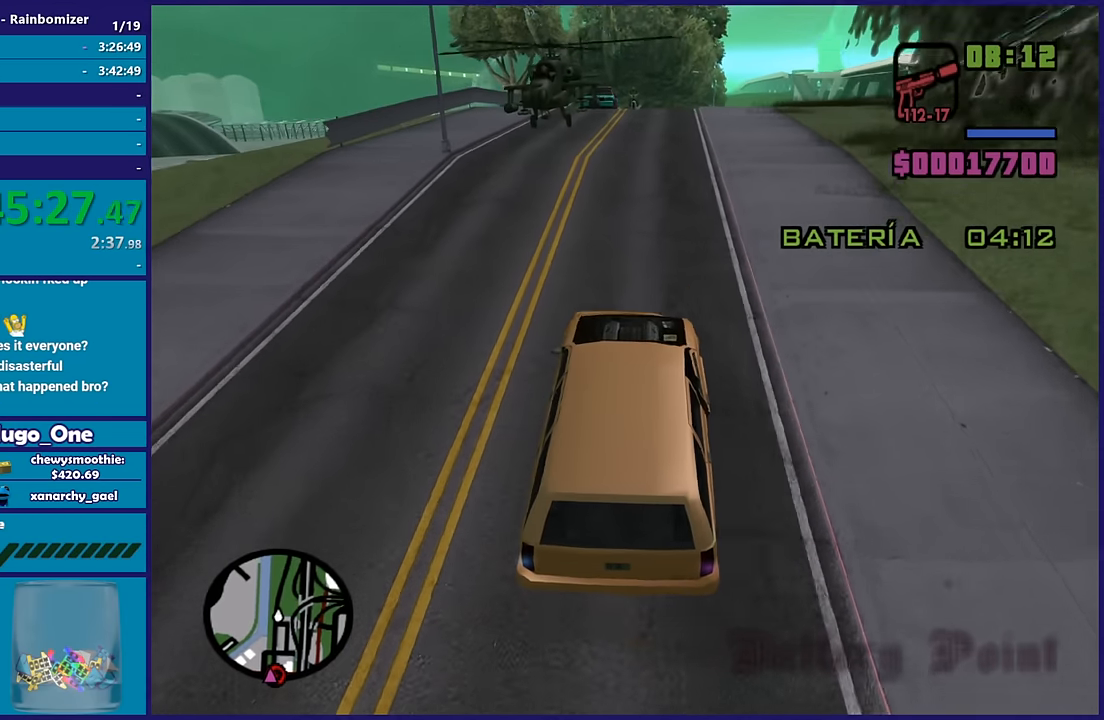
{"buttons": ["R2"], "left_stick": "center", "right_stick": "center", "events": [[66, "right_stick", "down-left"], [83, "left_stick", "down-right"], [200, "left_stick", "center"], [266, "right_stick", "center"]]}
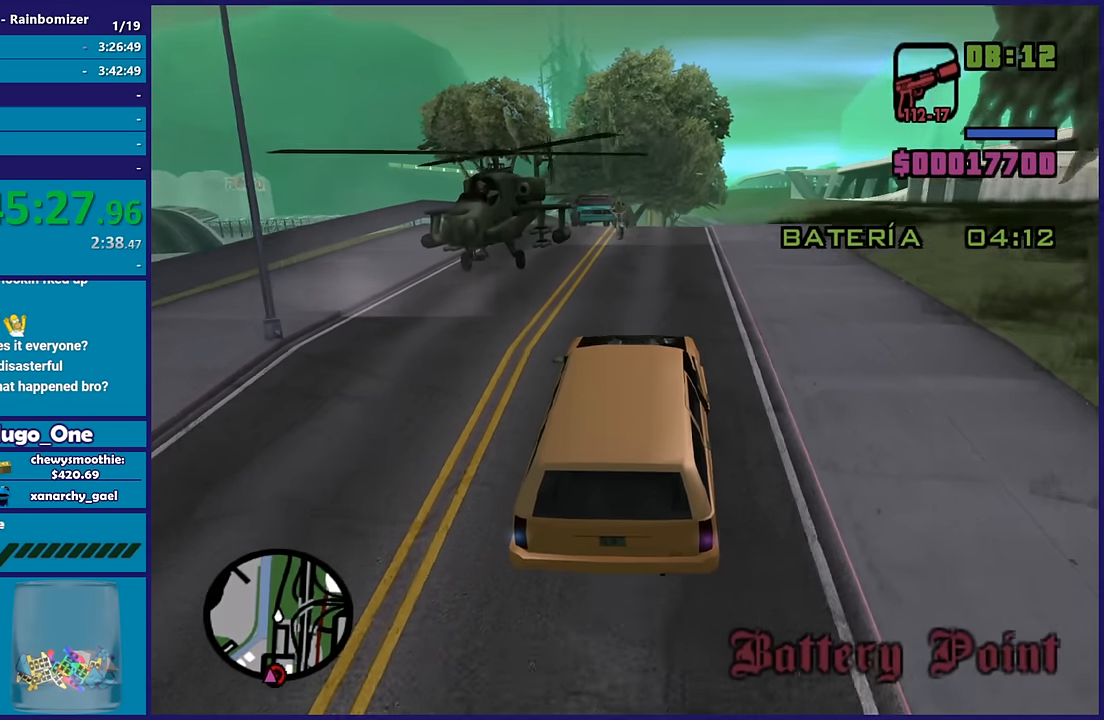
{"buttons": ["R2"], "left_stick": "center", "right_stick": "down", "events": [[83, "right_stick", "down-left"], [133, "left_stick", "down-right"], [333, "left_stick", "center"], [366, "right_stick", "down"]]}
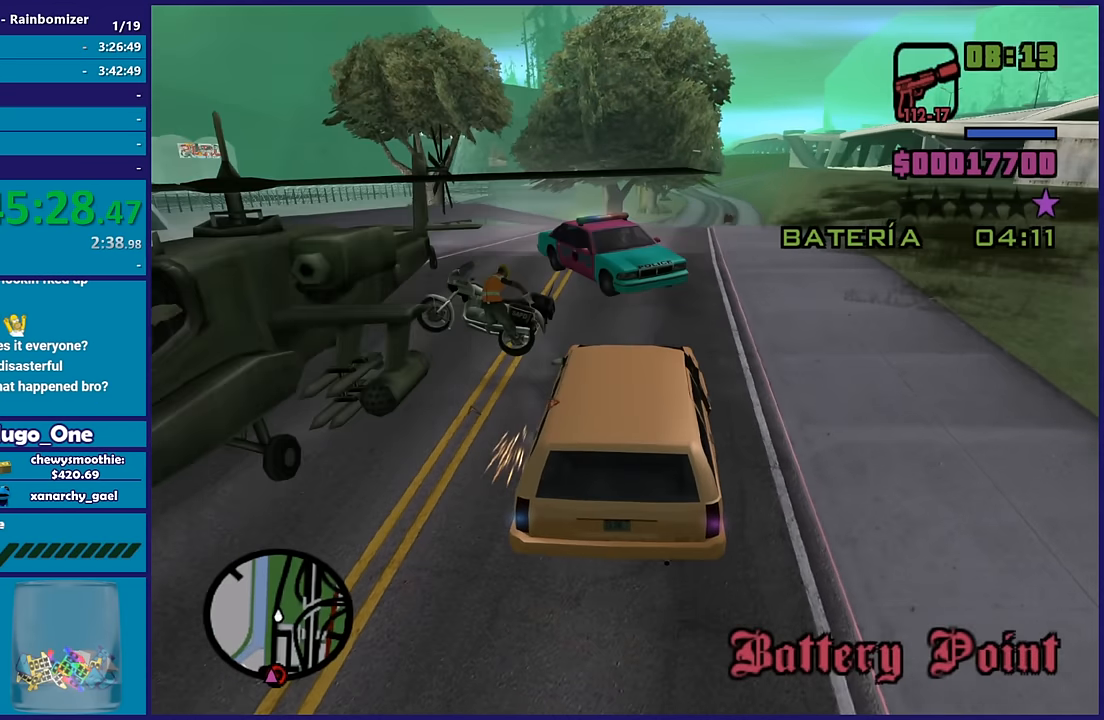
{"buttons": ["R2"], "left_stick": "left", "right_stick": "down", "events": [[333, "left_stick", "left"]]}
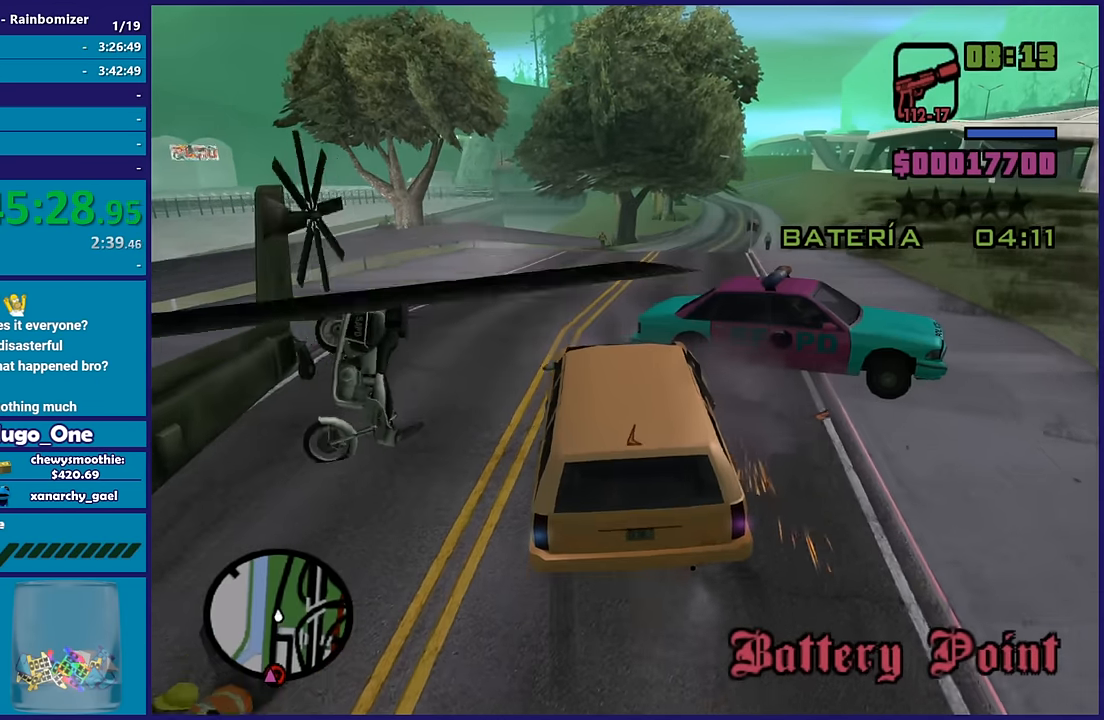
{"buttons": ["R2"], "left_stick": "down-right", "right_stick": "up-right", "events": [[33, "right_stick", "center"], [233, "left_stick", "down-right"], [233, "right_stick", "down-left"], [450, "right_stick", "up-right"]]}
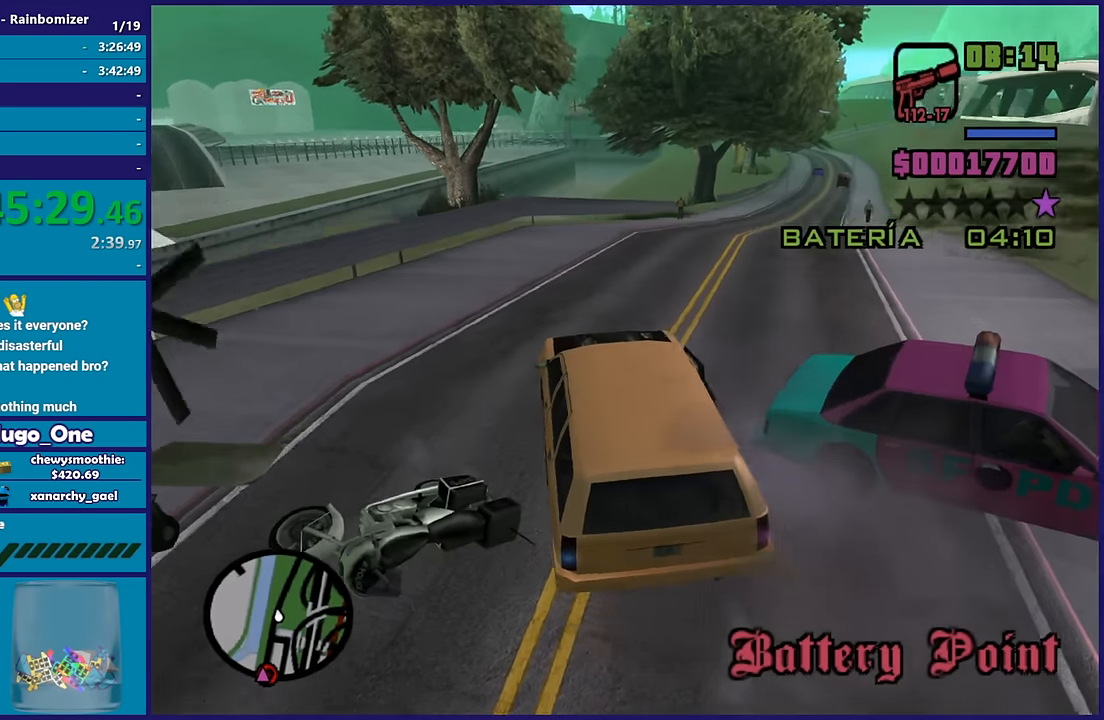
{"buttons": ["R2"], "left_stick": "center", "right_stick": "center", "events": [[300, "right_stick", "right"], [333, "left_stick", "center"], [433, "right_stick", "center"]]}
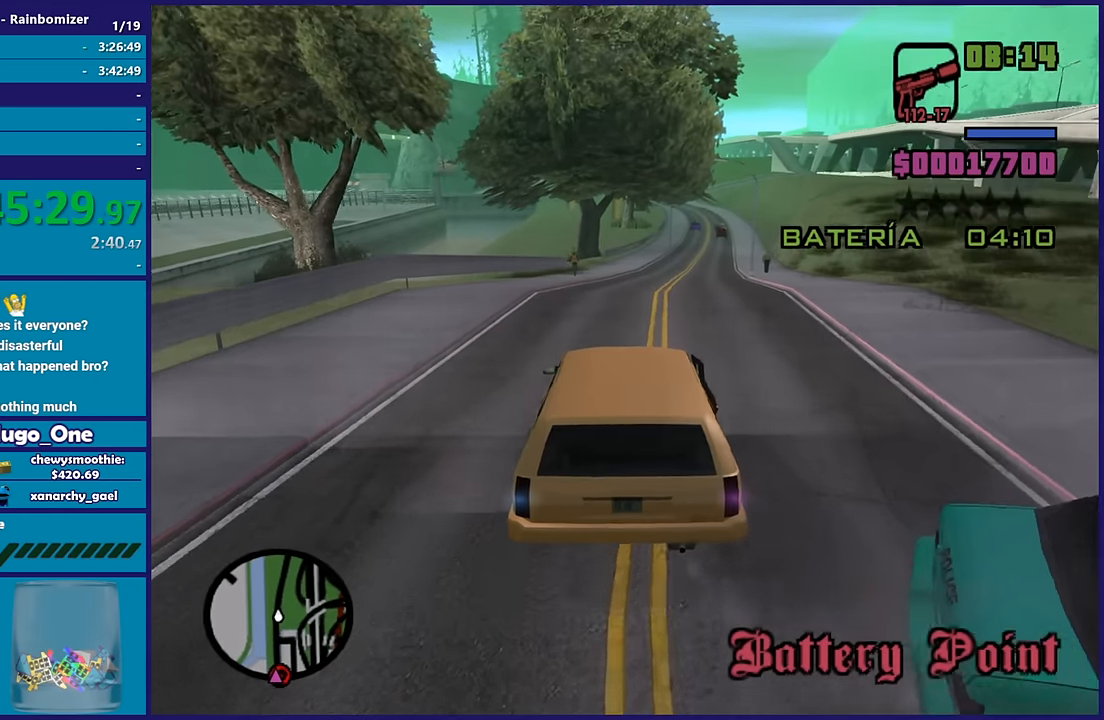
{"buttons": ["R2"], "left_stick": "center", "right_stick": "center", "events": [[266, "left_stick", "right"], [500, "left_stick", "center"]]}
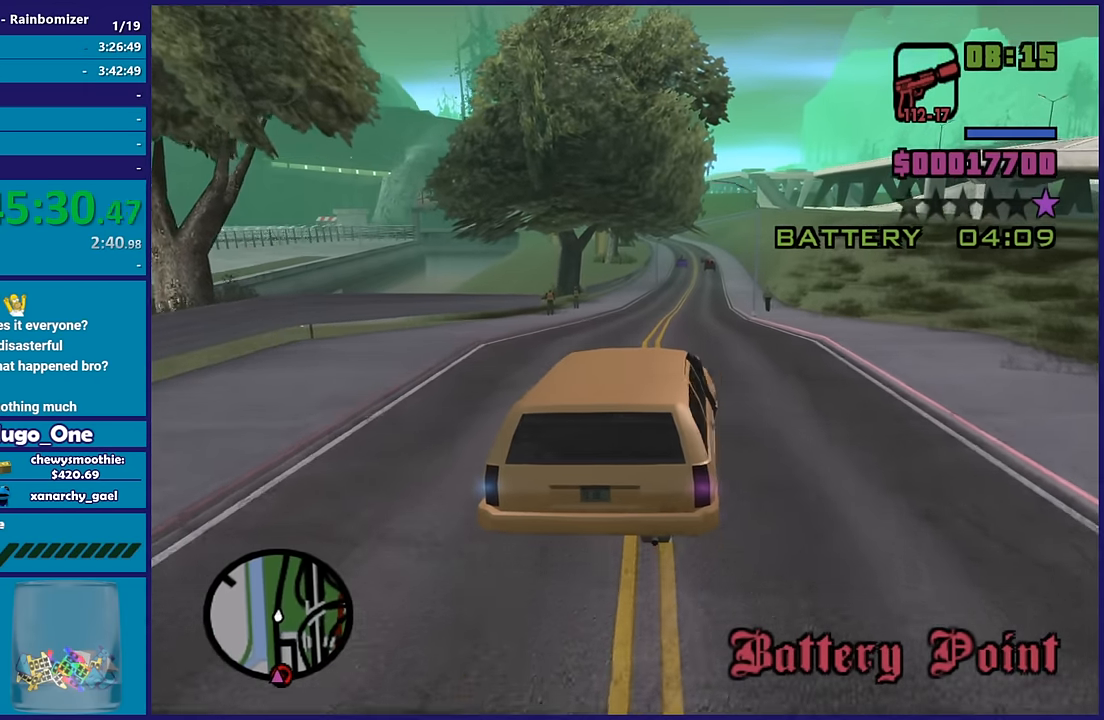
{"buttons": ["R2"], "left_stick": "center", "right_stick": "center", "events": []}
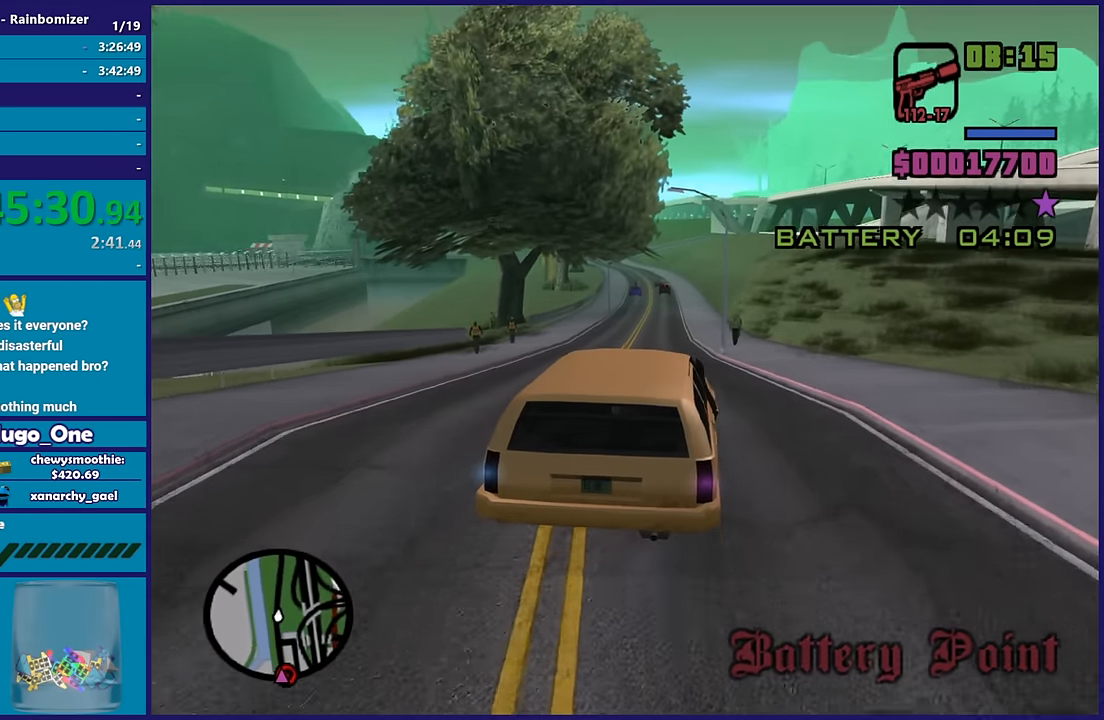
{"buttons": ["R2"], "left_stick": "center", "right_stick": "center", "events": [[33, "right_stick", "down"], [83, "left_stick", "up-left"], [83, "right_stick", "down-left"], [216, "left_stick", "center"], [283, "left_stick", "right"], [300, "right_stick", "center"], [350, "left_stick", "center"]]}
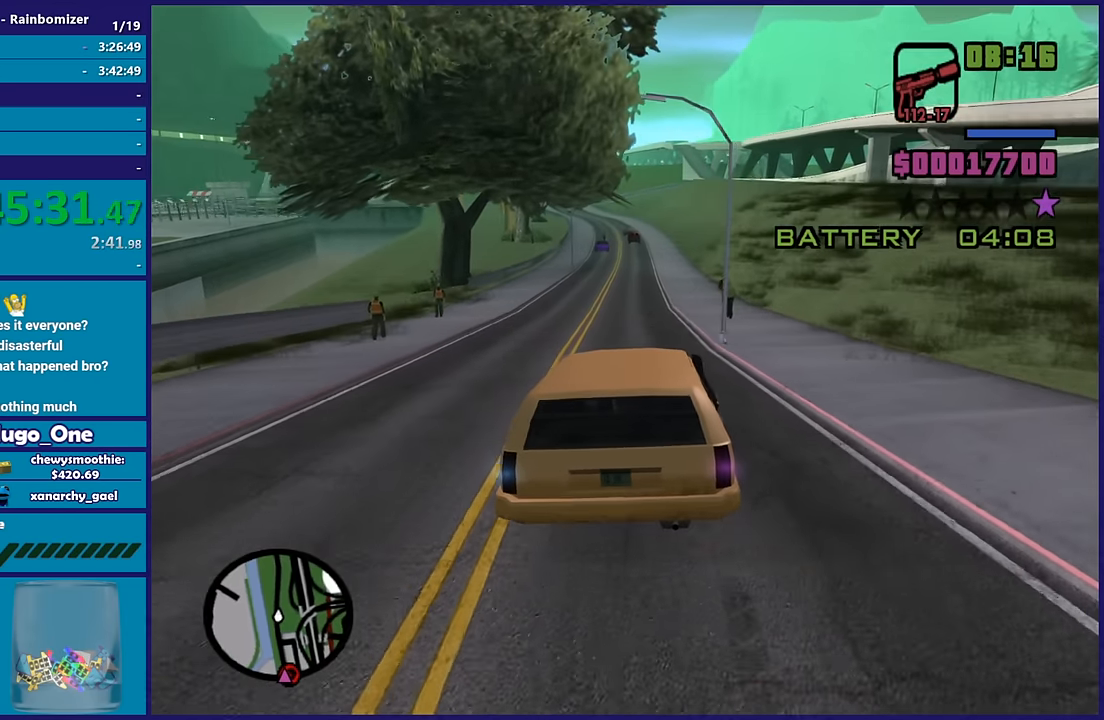
{"buttons": ["R2"], "left_stick": "center", "right_stick": "center", "events": [[50, "right_stick", "down-left"], [266, "right_stick", "center"]]}
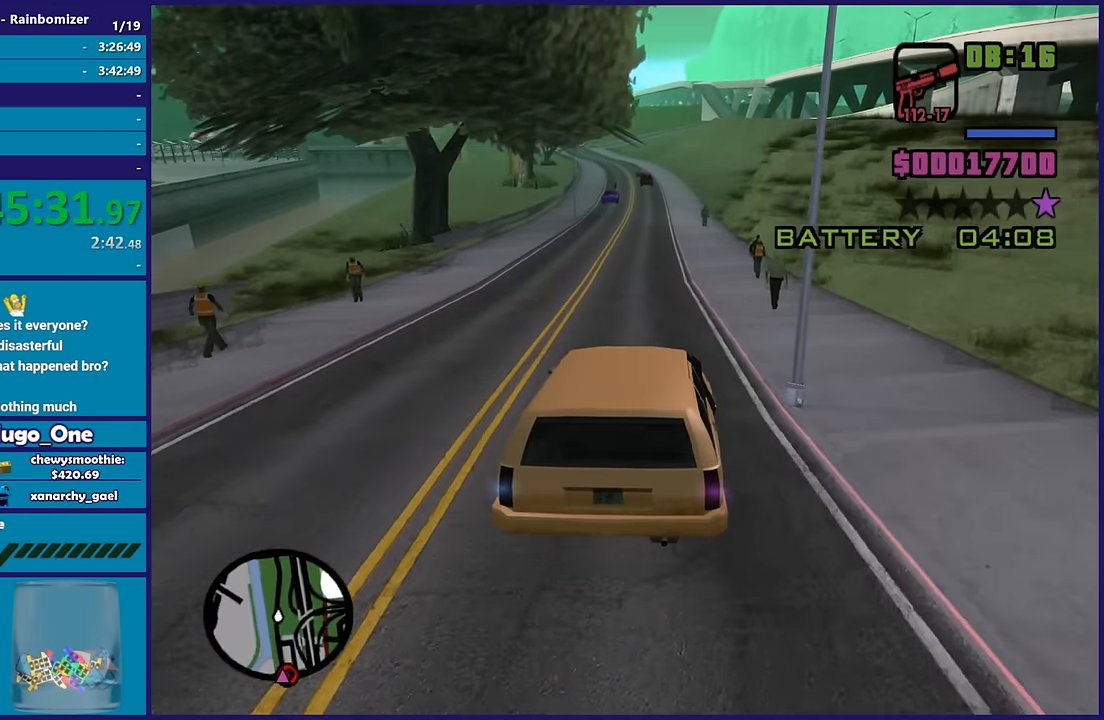
{"buttons": ["R2"], "left_stick": "right", "right_stick": "down-left", "events": [[66, "right_stick", "down-left"], [350, "left_stick", "up-left"], [350, "right_stick", "center"], [433, "right_stick", "down-left"], [500, "left_stick", "right"]]}
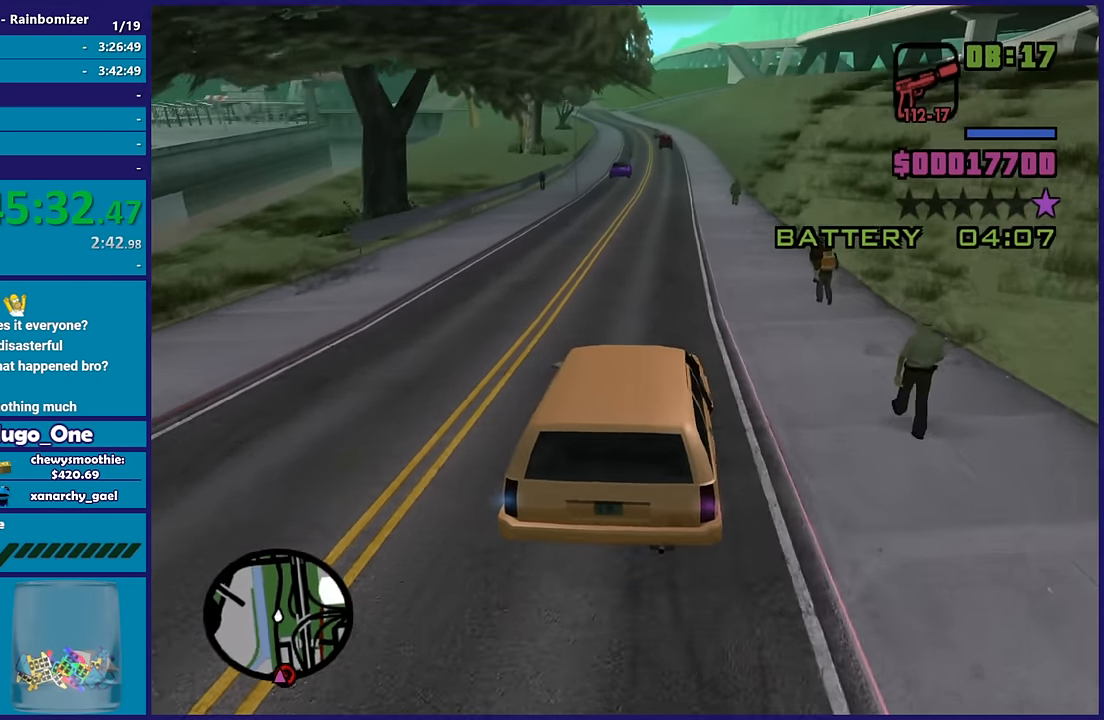
{"buttons": ["R2"], "left_stick": "center", "right_stick": "down-left", "events": [[150, "left_stick", "center"]]}
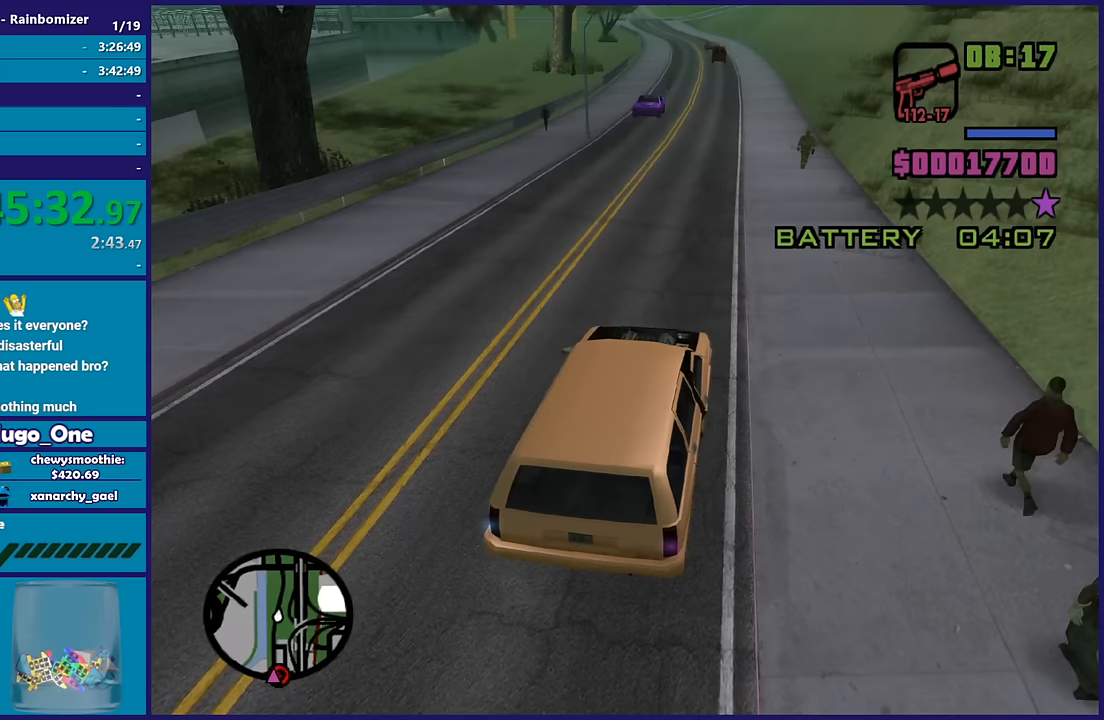
{"buttons": ["R2"], "left_stick": "center", "right_stick": "down-left", "events": [[133, "left_stick", "up-left"], [317, "left_stick", "right"], [450, "left_stick", "center"]]}
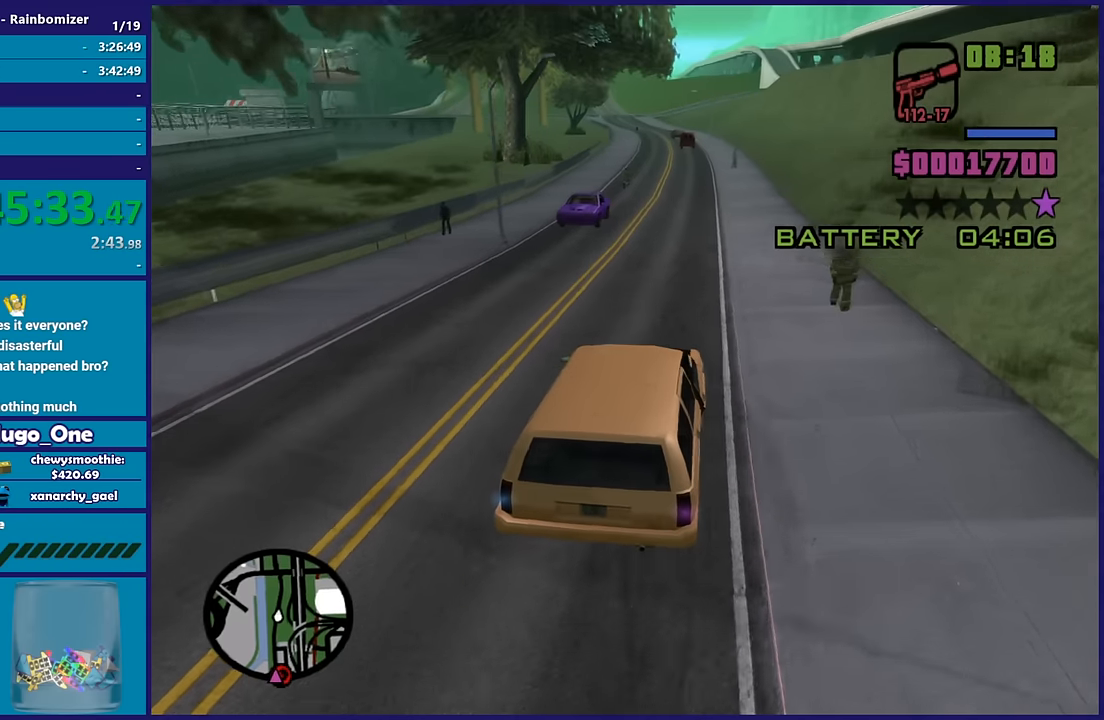
{"buttons": ["R2"], "left_stick": "center", "right_stick": "down-left", "events": []}
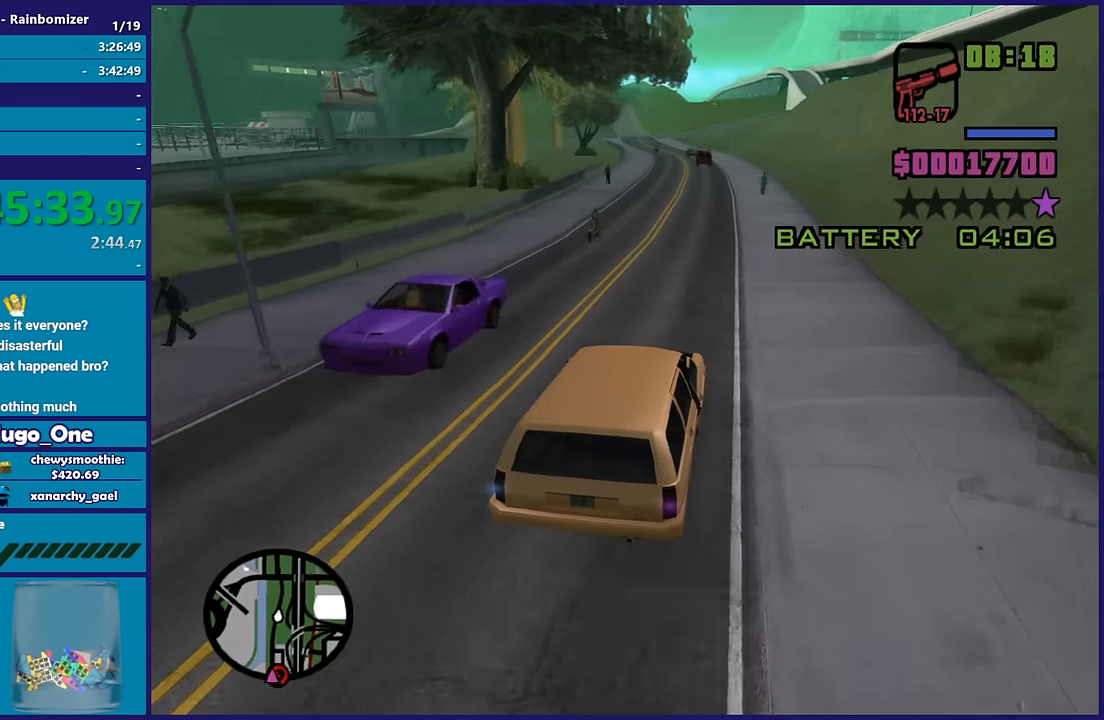
{"buttons": ["R2"], "left_stick": "center", "right_stick": "down-left", "events": []}
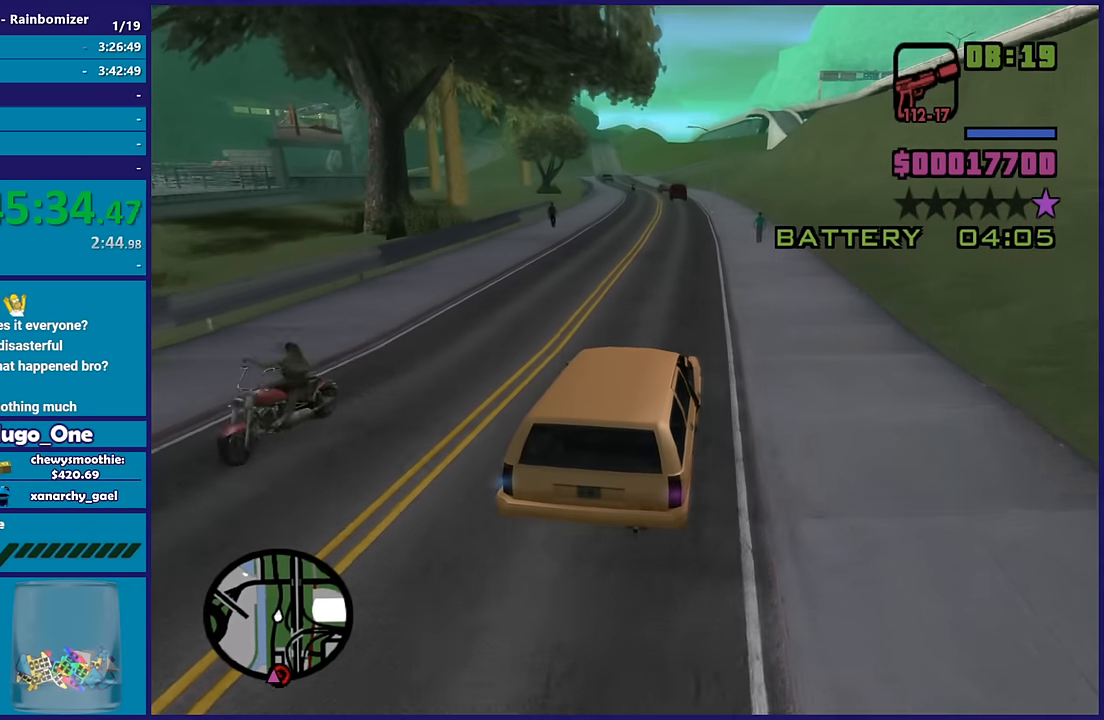
{"buttons": ["R2"], "left_stick": "center", "right_stick": "down-left", "events": [[133, "left_stick", "left"], [467, "left_stick", "center"]]}